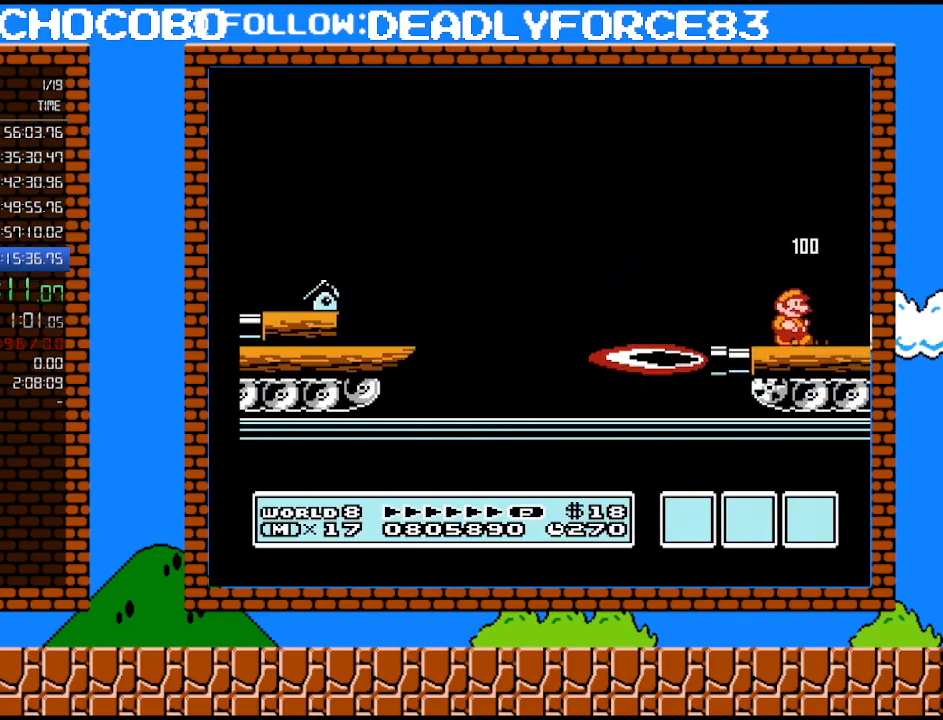
Gameplay with a controller (Nintendo layout); each line is a JSON object with the inputs held at the frame after it. "events" lists button and stick changes between this image and that frame as [ms after this image, input, new state], when the widget could be followed in between. Not read: L3 R3.
{"buttons": ["DPAD_RIGHT"], "events": []}
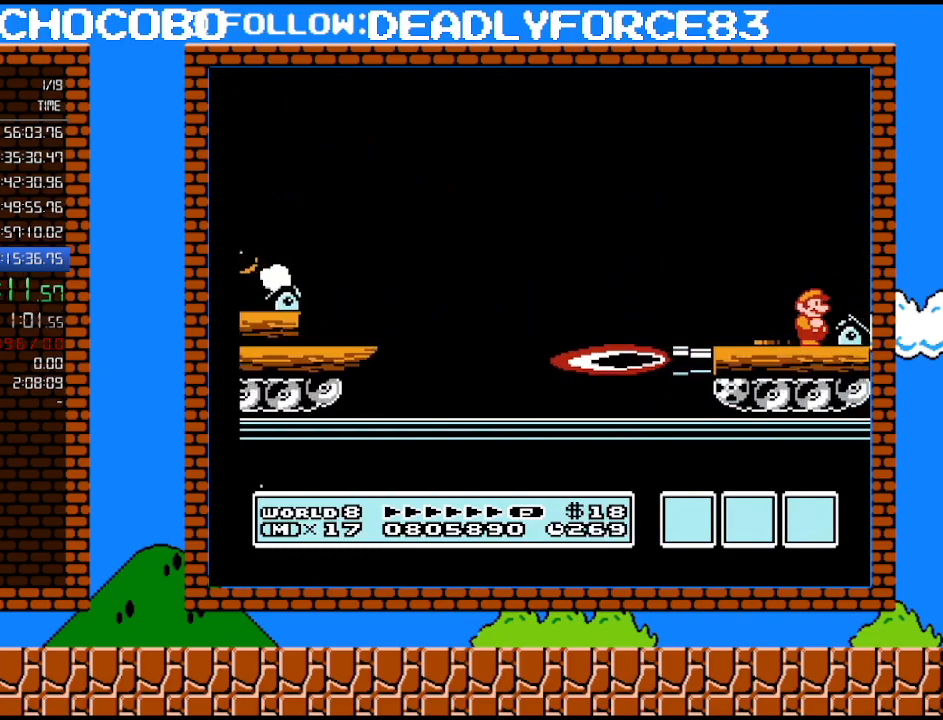
{"buttons": ["B", "DPAD_RIGHT"], "events": [[200, "DPAD_RIGHT", "up"], [233, "A", "down"], [283, "A", "up"], [283, "DPAD_RIGHT", "down"], [383, "B", "down"]]}
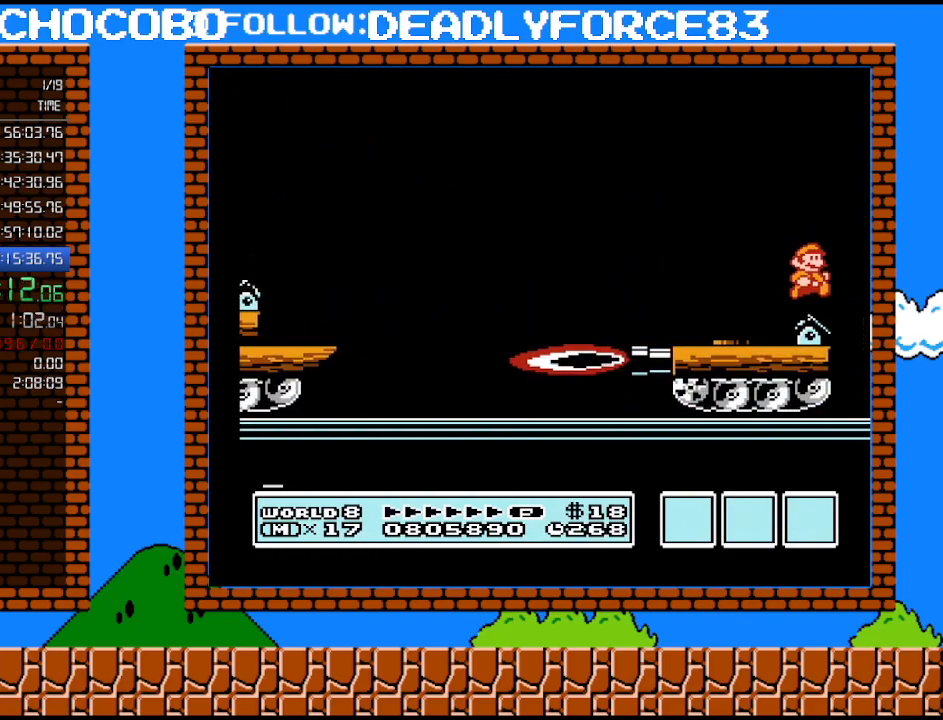
{"buttons": ["B"], "events": [[167, "DPAD_RIGHT", "up"], [283, "DPAD_LEFT", "down"], [450, "DPAD_LEFT", "up"]]}
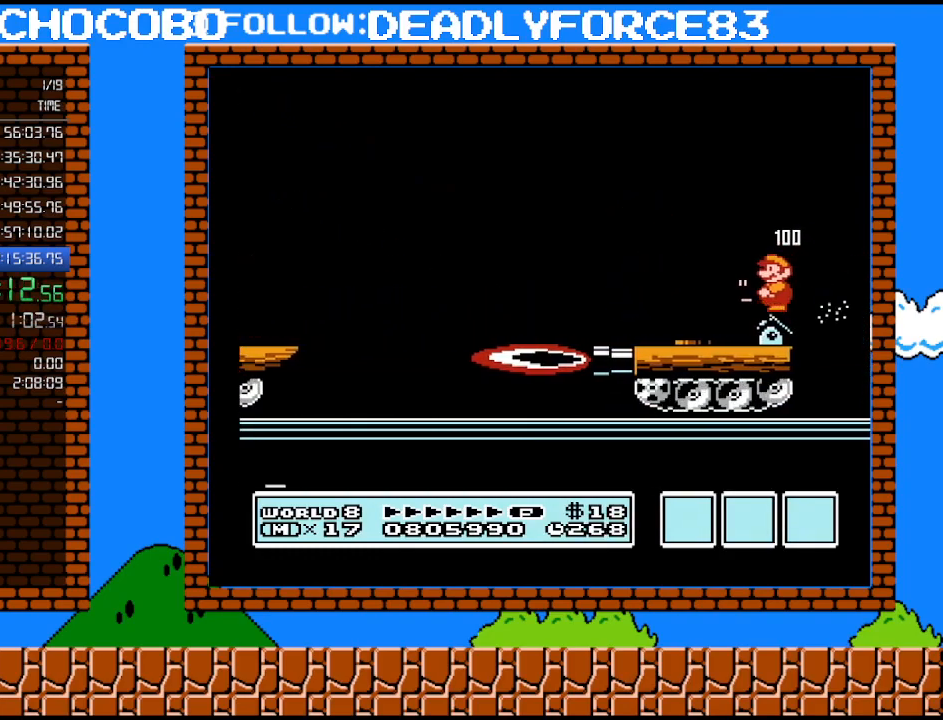
{"buttons": ["B"], "events": [[133, "B", "up"], [417, "DPAD_RIGHT", "down"], [450, "B", "down"], [483, "DPAD_RIGHT", "up"]]}
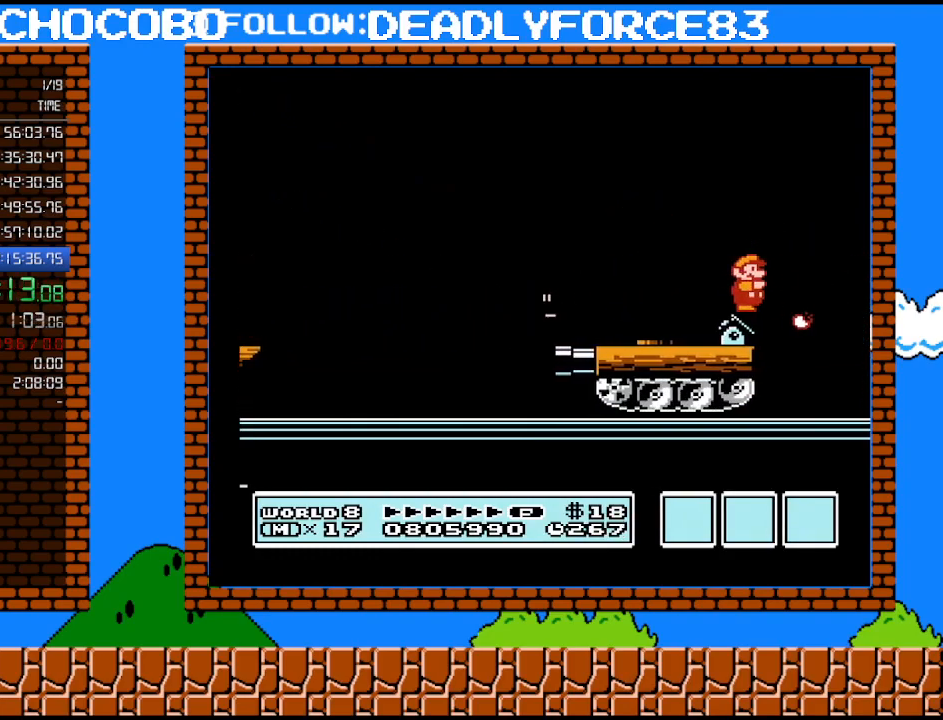
{"buttons": ["B"], "events": [[283, "DPAD_RIGHT", "down"], [350, "DPAD_RIGHT", "up"]]}
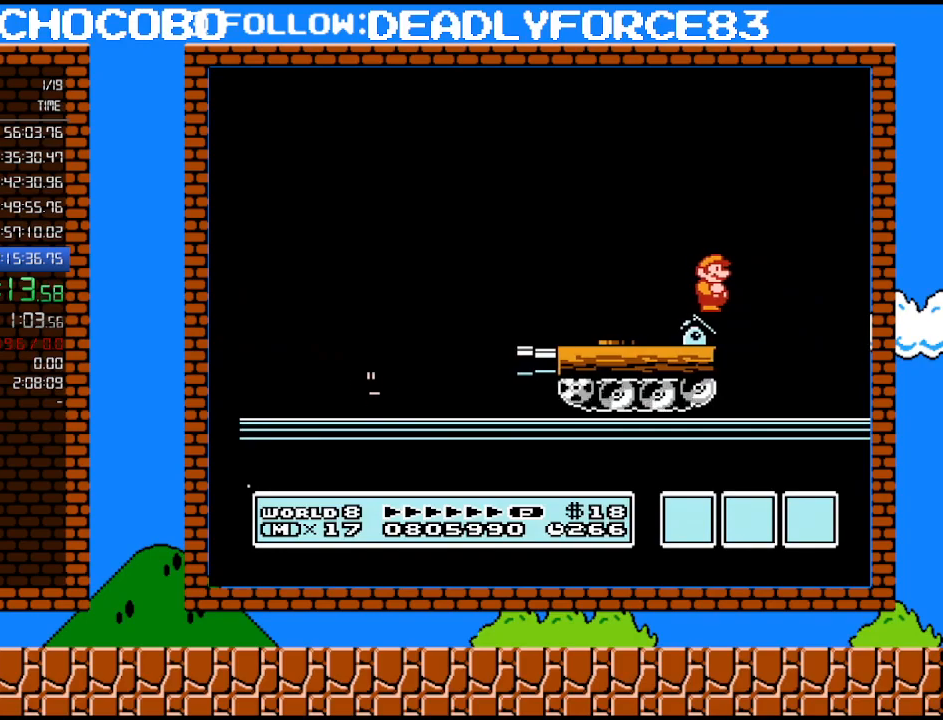
{"buttons": ["B"], "events": []}
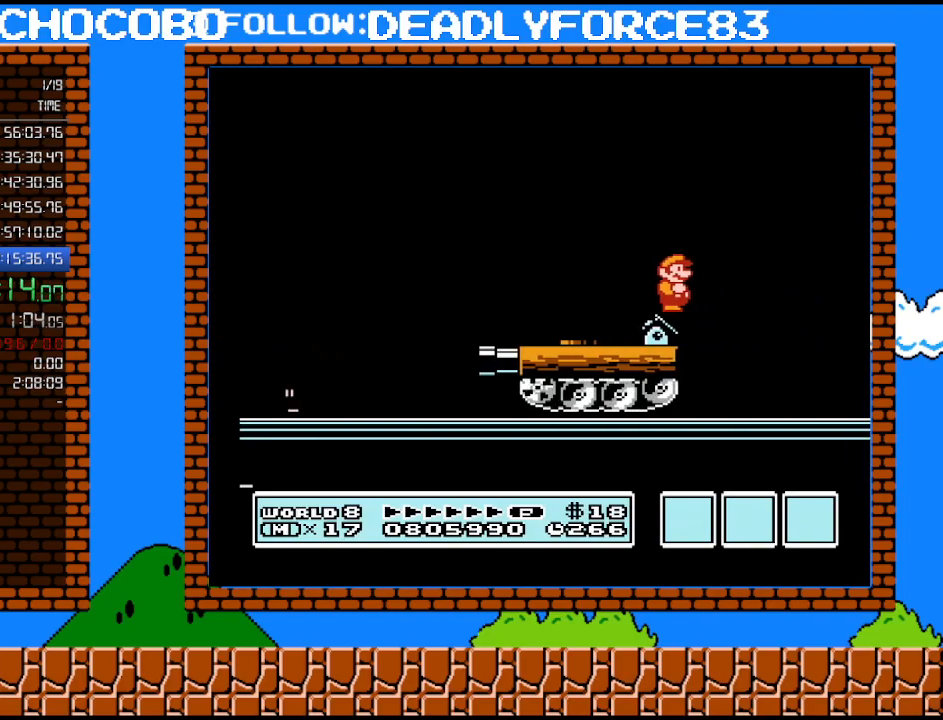
{"buttons": ["B"], "events": []}
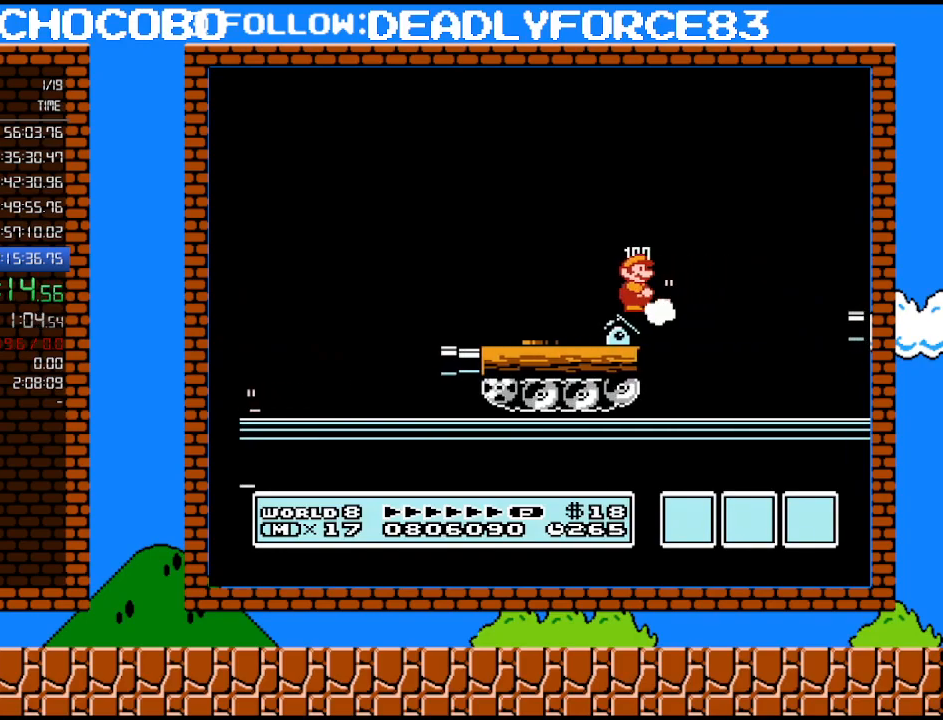
{"buttons": ["A", "B", "DPAD_RIGHT"], "events": [[133, "DPAD_LEFT", "down"], [200, "B", "up"], [233, "DPAD_LEFT", "up"], [417, "DPAD_RIGHT", "down"], [483, "B", "down"], [500, "A", "down"]]}
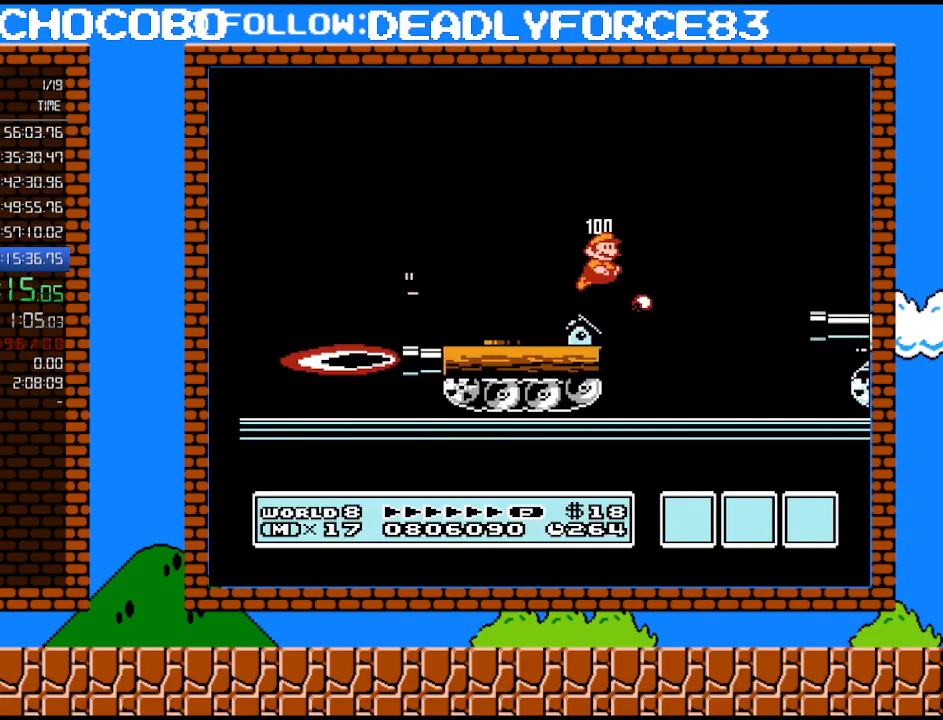
{"buttons": ["B", "DPAD_RIGHT"], "events": [[417, "A", "up"]]}
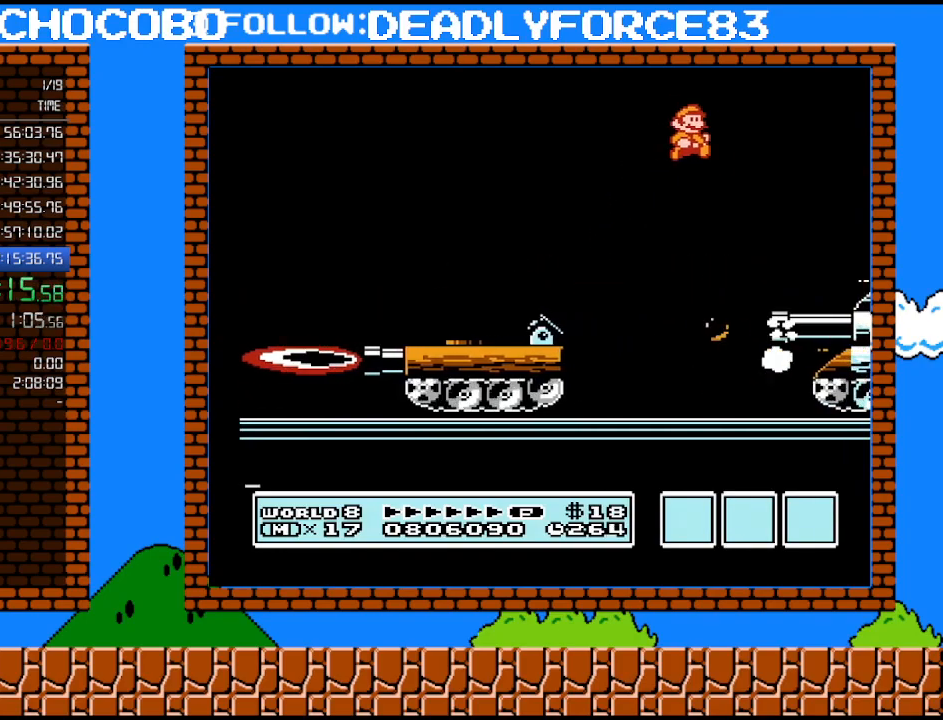
{"buttons": ["A", "B"], "events": [[450, "DPAD_RIGHT", "up"], [500, "A", "down"]]}
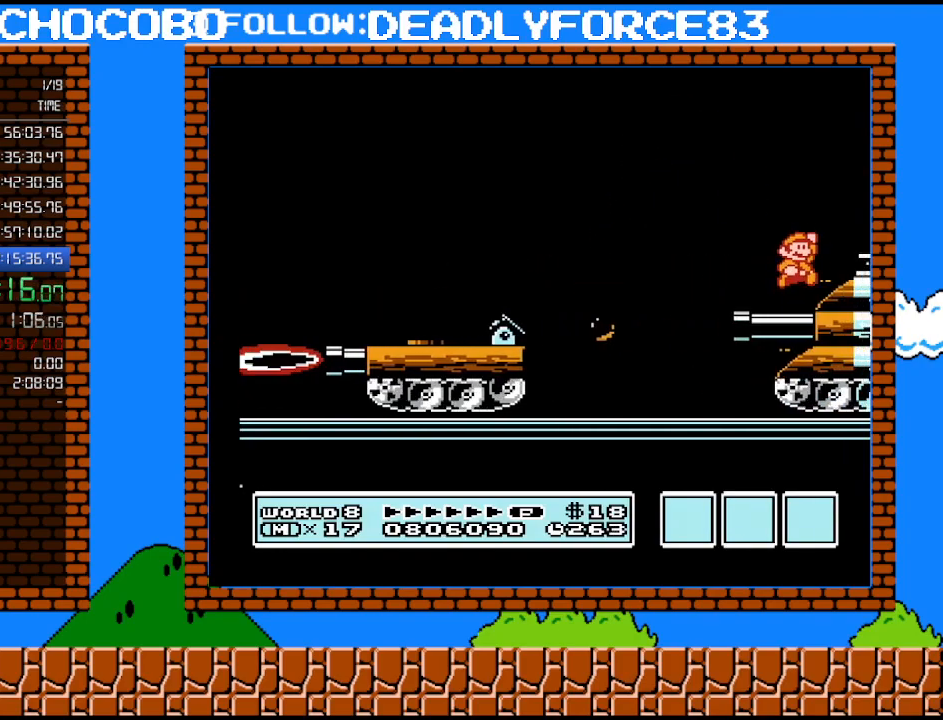
{"buttons": ["B"], "events": [[33, "B", "up"], [67, "A", "up"], [100, "DPAD_RIGHT", "down"], [167, "B", "down"], [200, "B", "up"], [200, "DPAD_RIGHT", "up"], [267, "B", "down"]]}
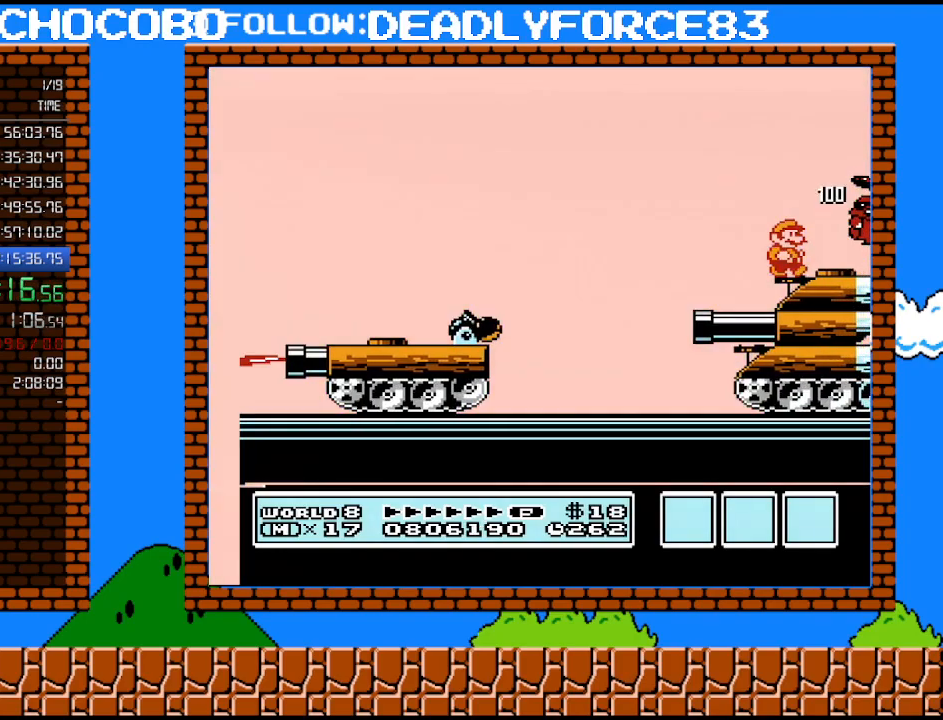
{"buttons": [], "events": [[33, "DPAD_RIGHT", "down"], [250, "B", "up"], [350, "DPAD_RIGHT", "up"]]}
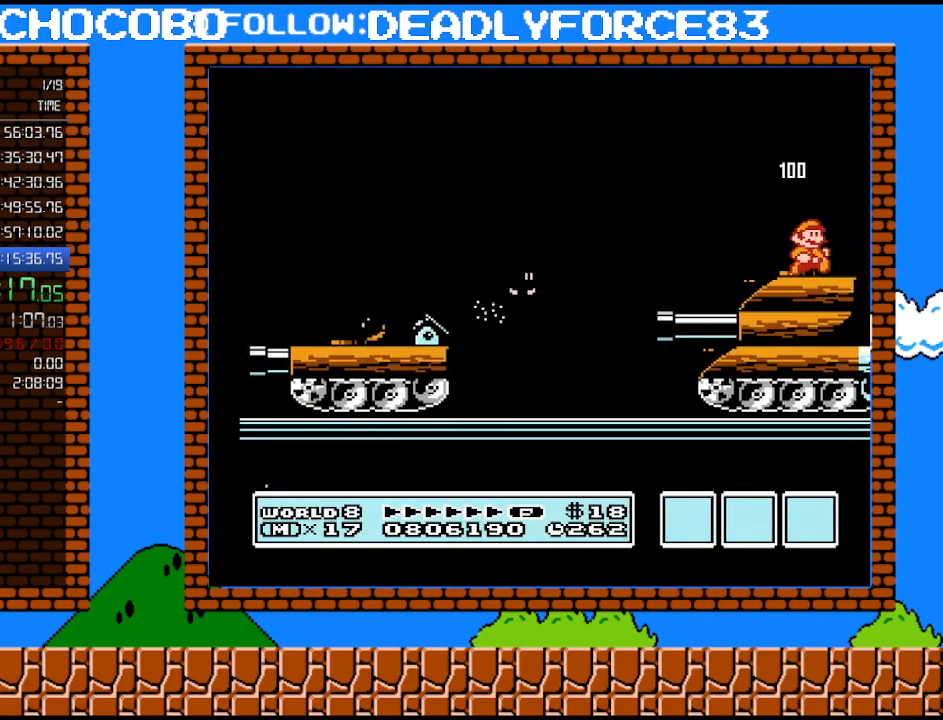
{"buttons": [], "events": [[267, "DPAD_LEFT", "down"], [483, "DPAD_LEFT", "up"]]}
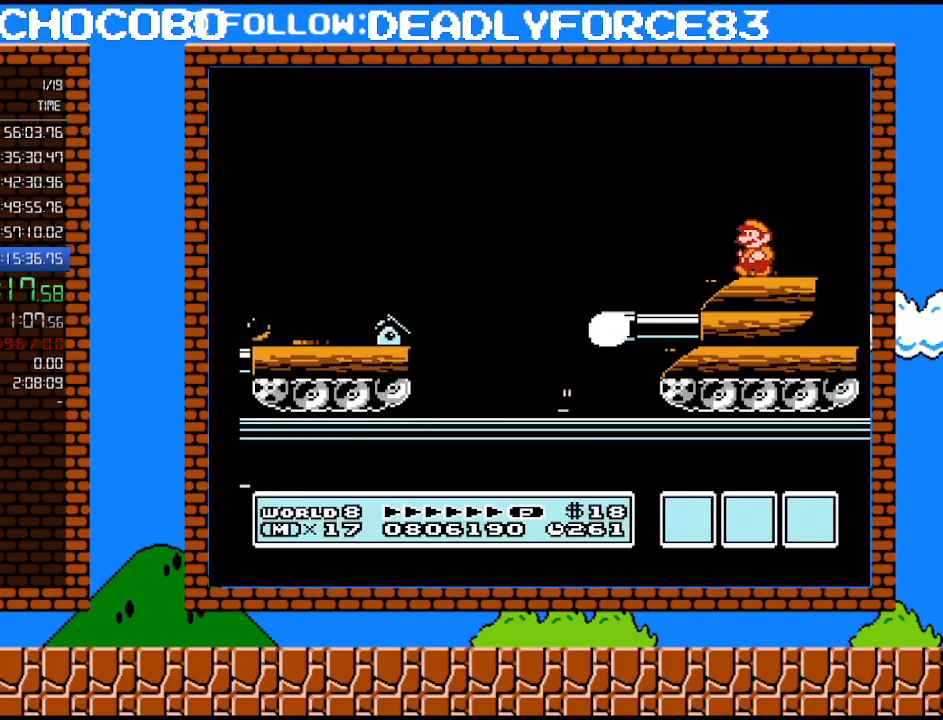
{"buttons": [], "events": [[350, "DPAD_RIGHT", "down"], [417, "DPAD_RIGHT", "up"]]}
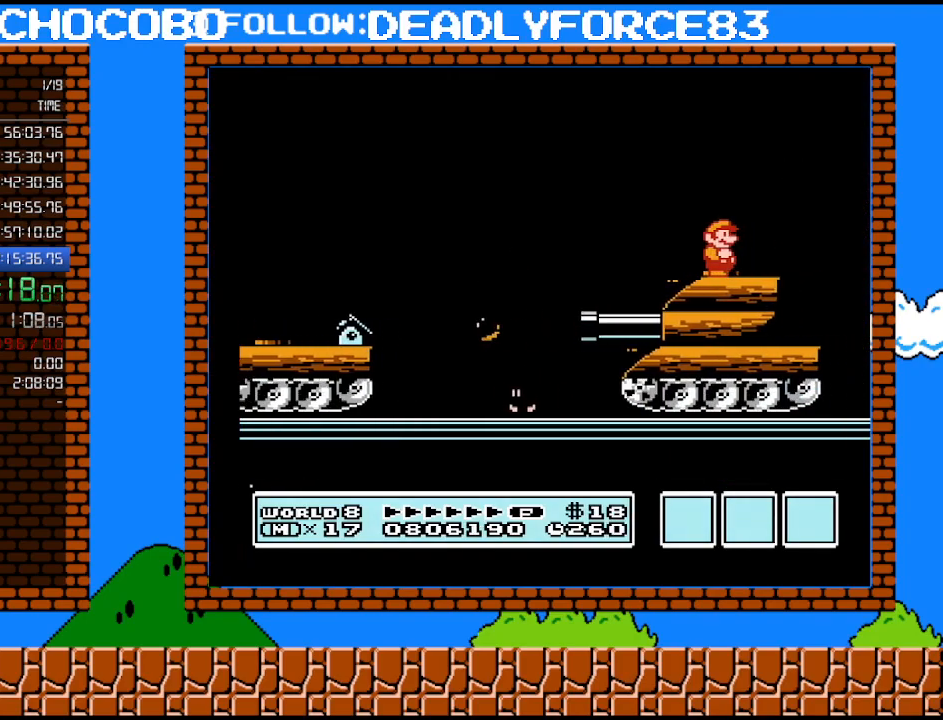
{"buttons": [], "events": []}
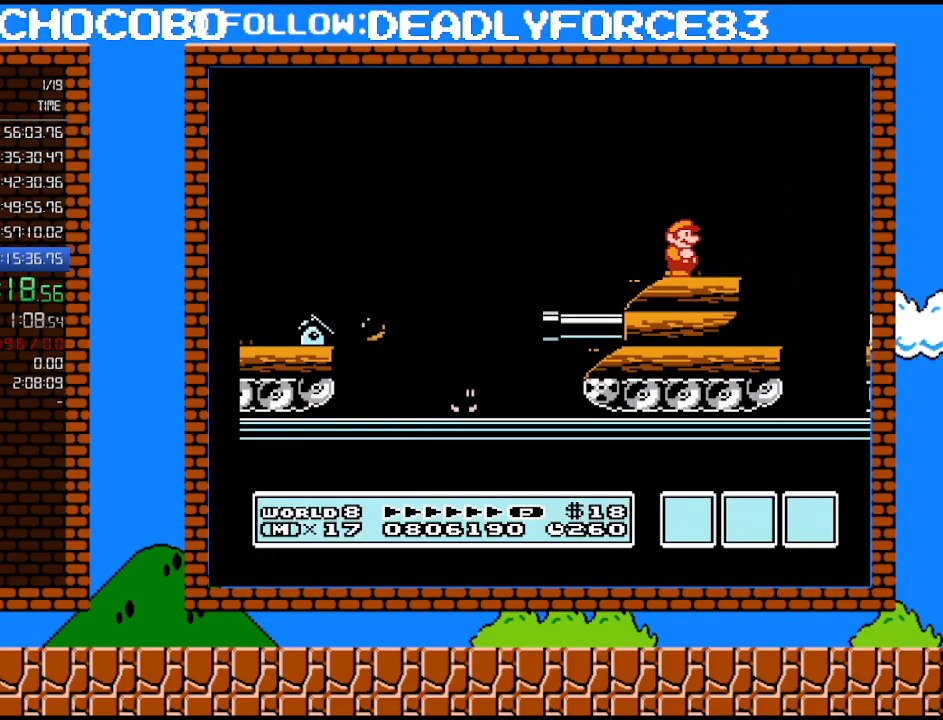
{"buttons": [], "events": []}
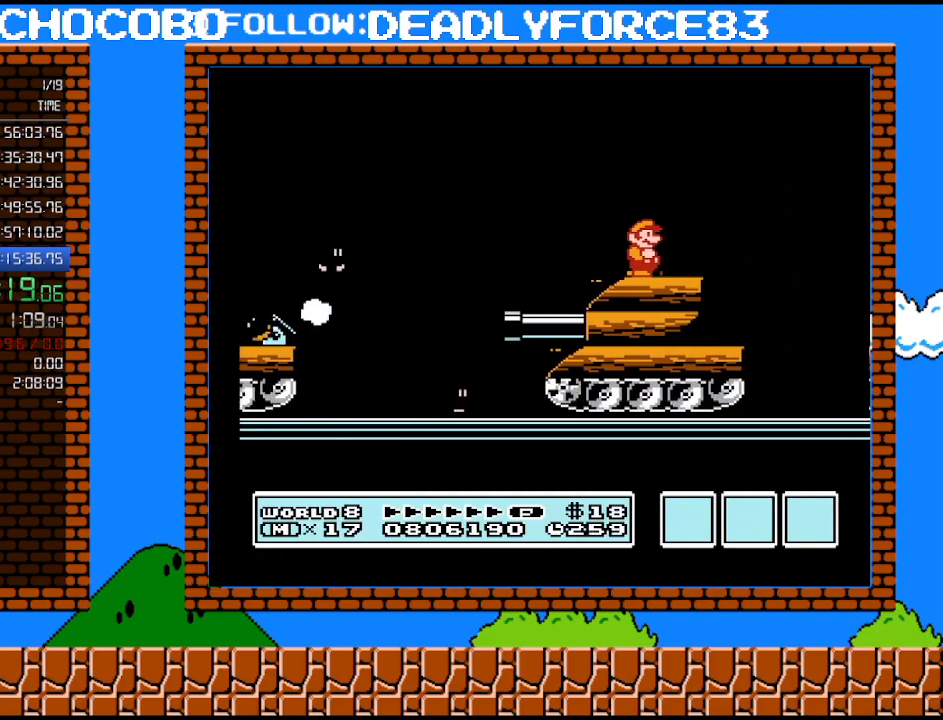
{"buttons": [], "events": []}
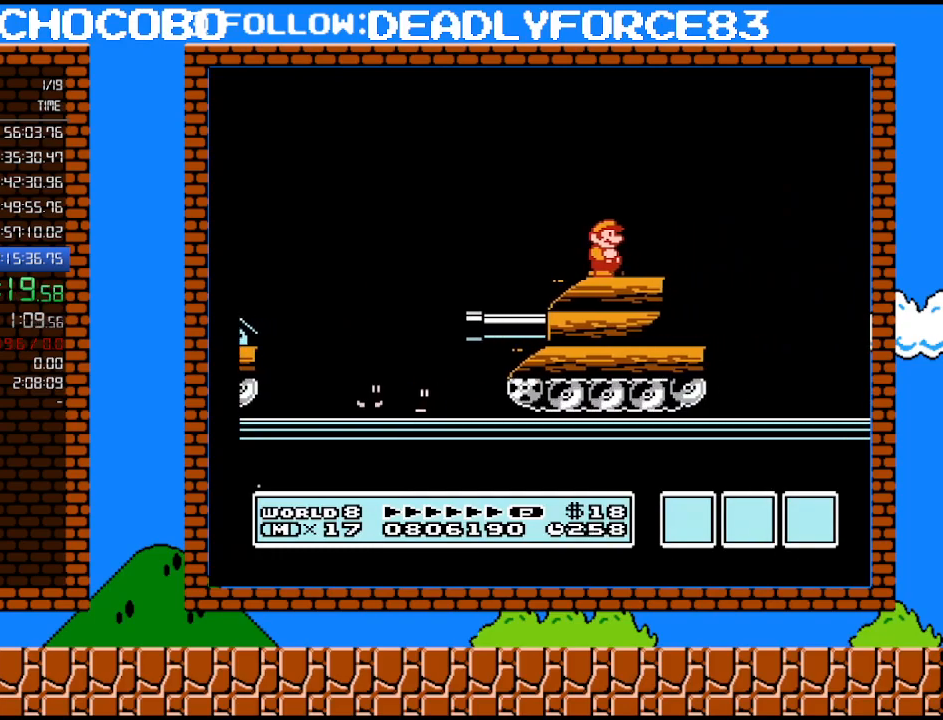
{"buttons": ["DPAD_LEFT"], "events": [[467, "DPAD_LEFT", "down"]]}
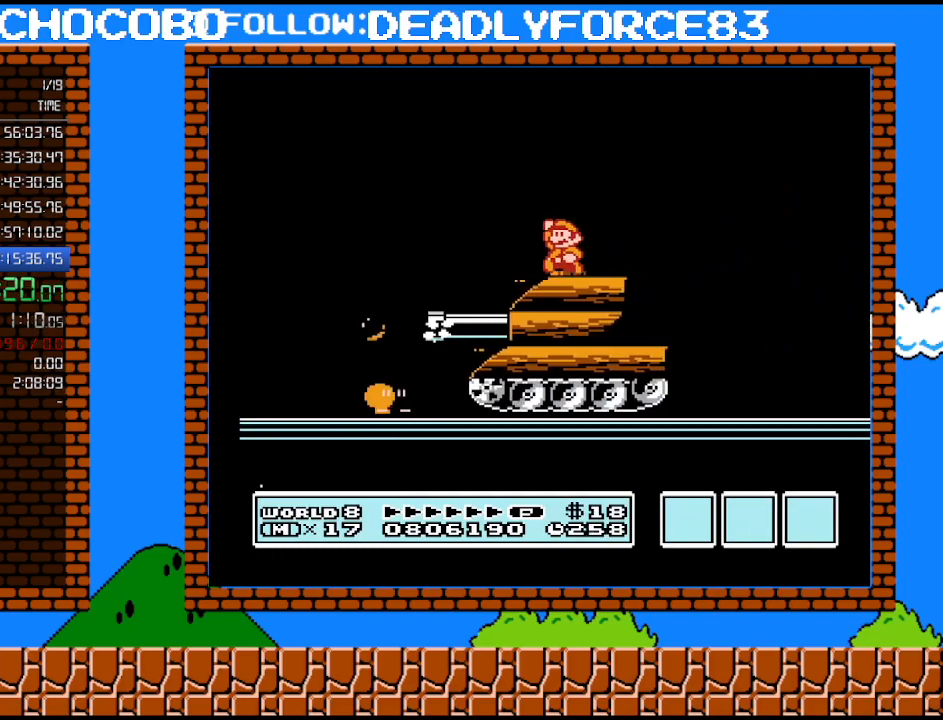
{"buttons": ["B"], "events": [[67, "A", "down"], [67, "DPAD_LEFT", "up"], [167, "A", "up"], [250, "B", "down"], [283, "B", "up"], [350, "B", "down"]]}
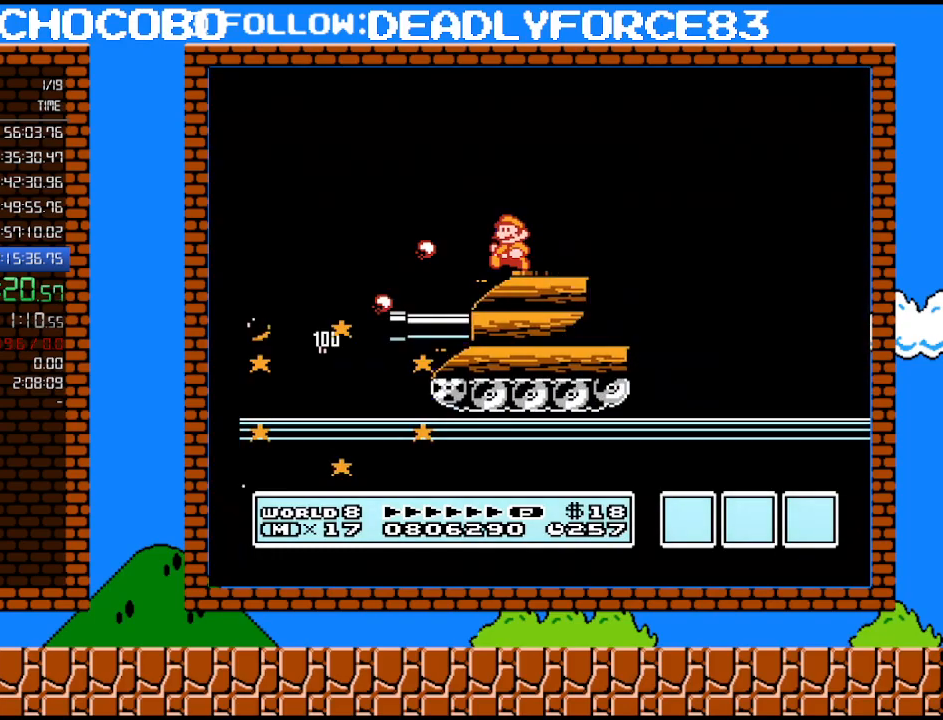
{"buttons": ["A"], "events": [[383, "A", "down"], [383, "B", "up"]]}
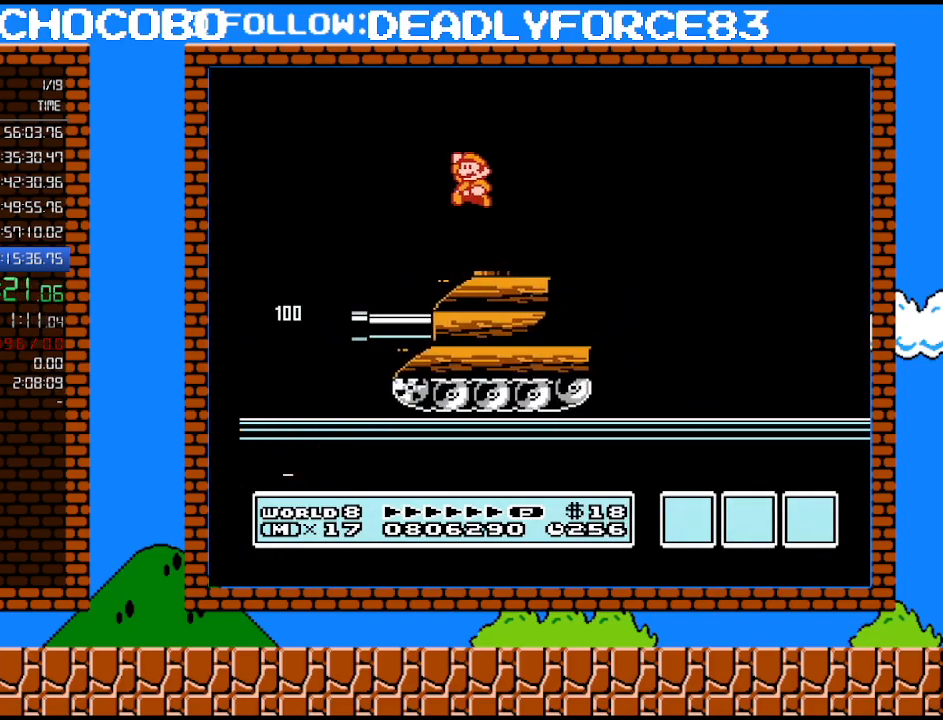
{"buttons": ["B", "DPAD_RIGHT"], "events": [[33, "A", "up"], [33, "DPAD_RIGHT", "down"], [67, "DPAD_LEFT", "down"], [67, "DPAD_RIGHT", "up"], [133, "B", "down"], [133, "DPAD_LEFT", "up"], [167, "B", "up"], [250, "B", "down"], [317, "DPAD_RIGHT", "down"]]}
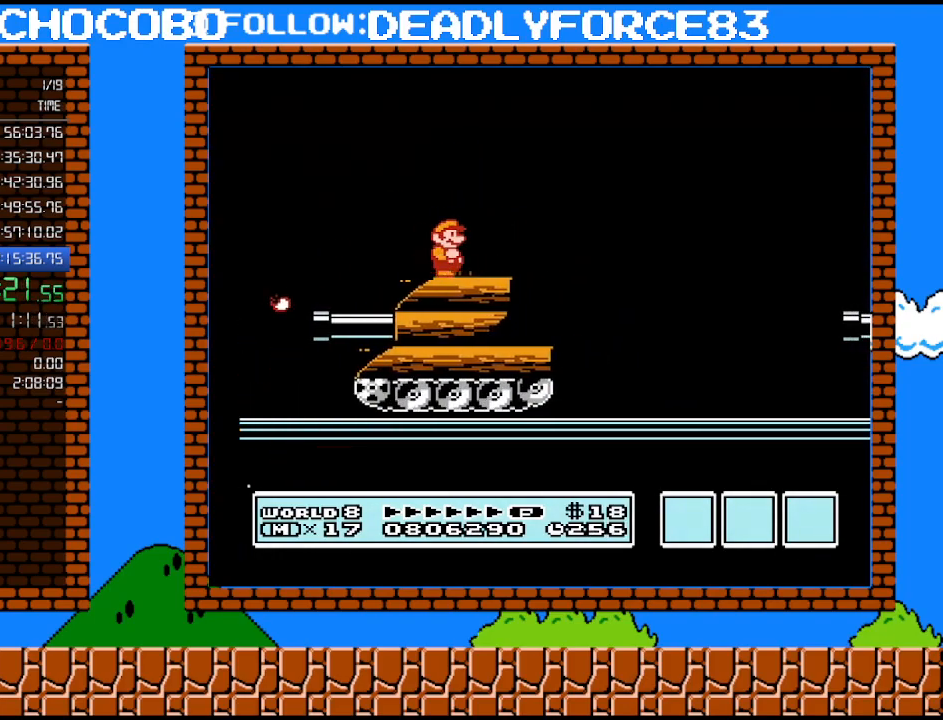
{"buttons": ["A", "B", "DPAD_RIGHT"], "events": [[317, "A", "down"]]}
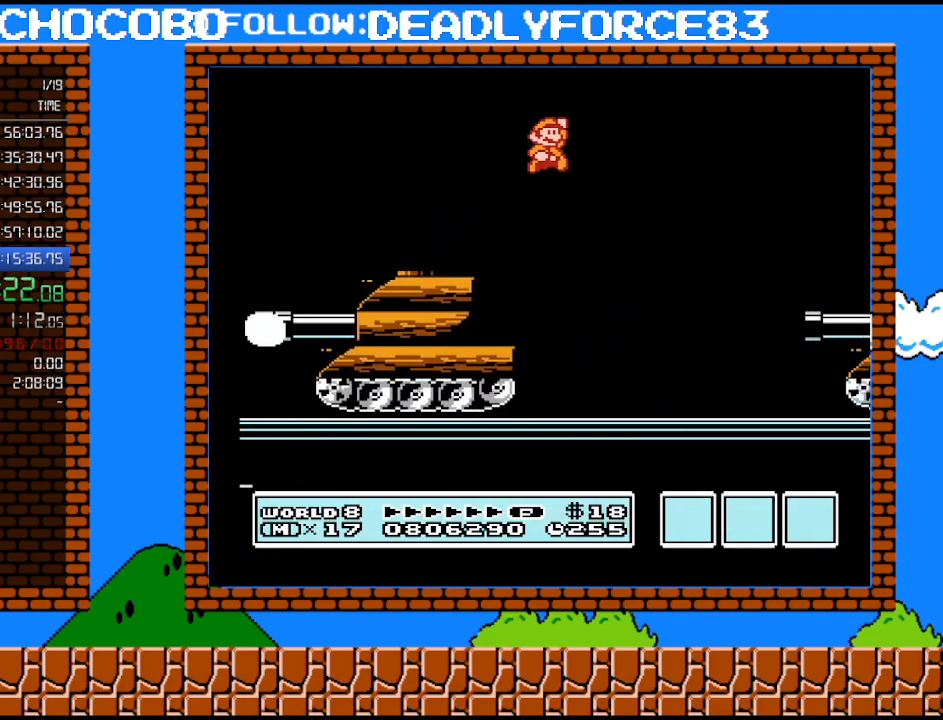
{"buttons": ["B", "DPAD_RIGHT"], "events": [[133, "A", "up"]]}
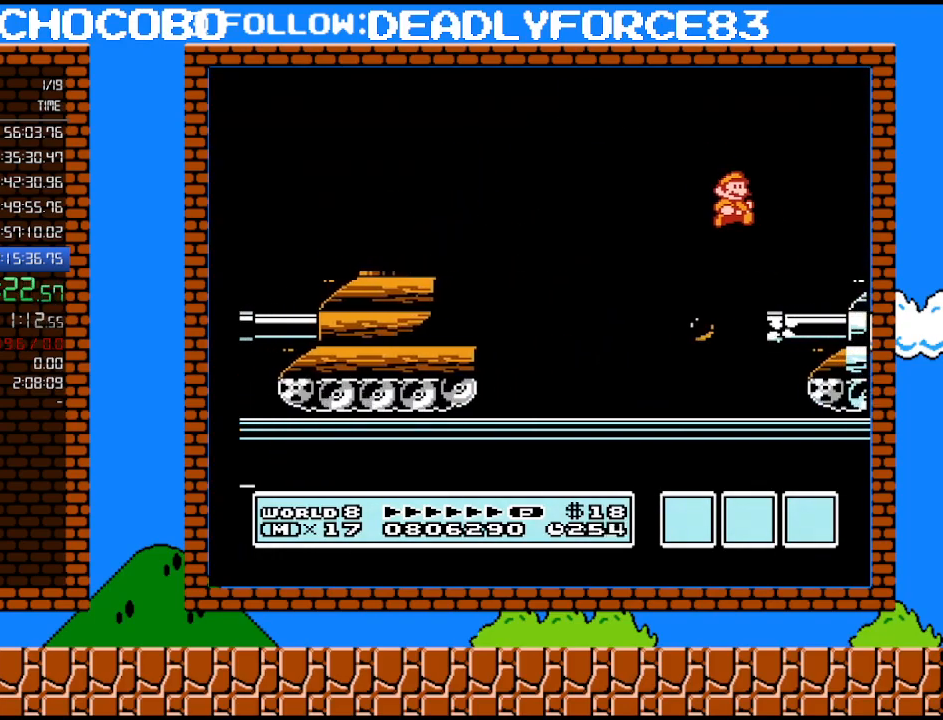
{"buttons": ["B"], "events": [[250, "DPAD_RIGHT", "up"], [350, "A", "down"], [350, "B", "up"], [450, "A", "up"], [467, "DPAD_RIGHT", "down"], [500, "B", "down"], [500, "DPAD_RIGHT", "up"]]}
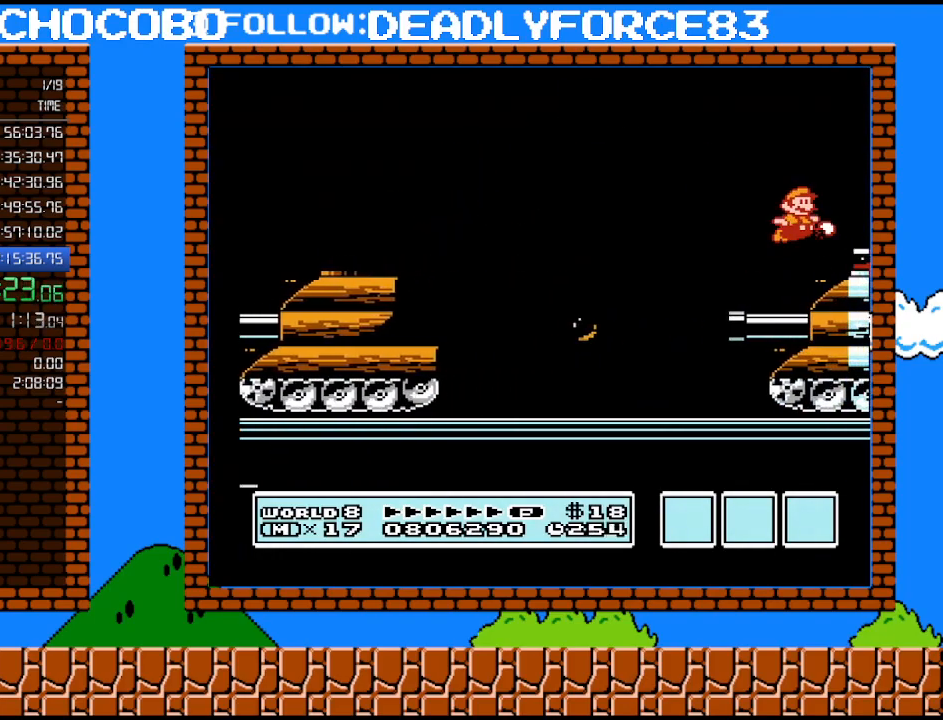
{"buttons": ["B"], "events": [[67, "B", "up"], [167, "B", "down"]]}
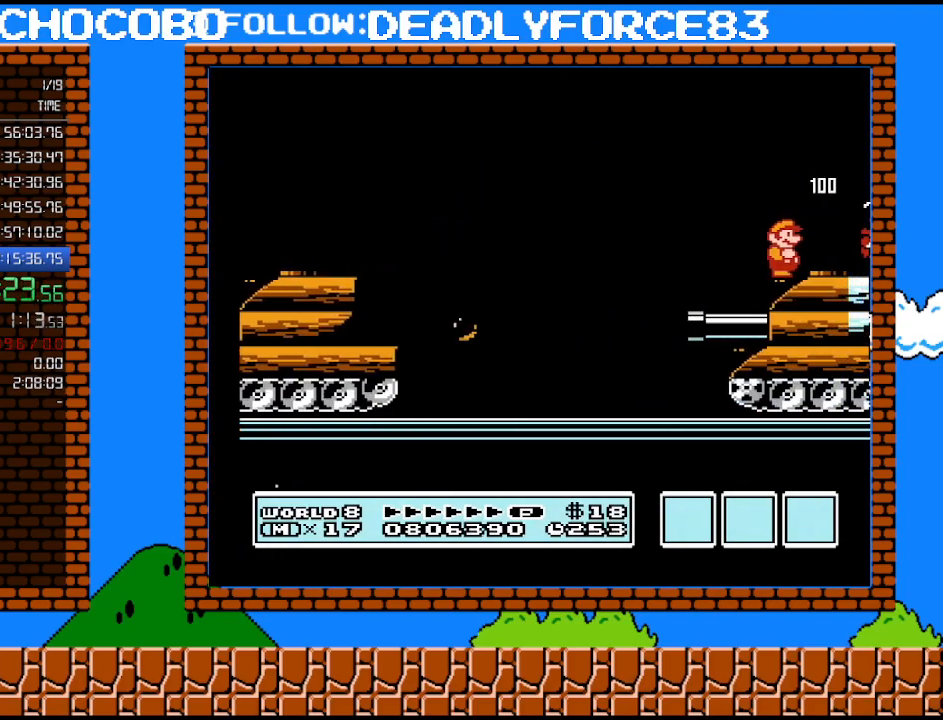
{"buttons": ["B"], "events": [[33, "DPAD_RIGHT", "down"], [317, "DPAD_RIGHT", "up"]]}
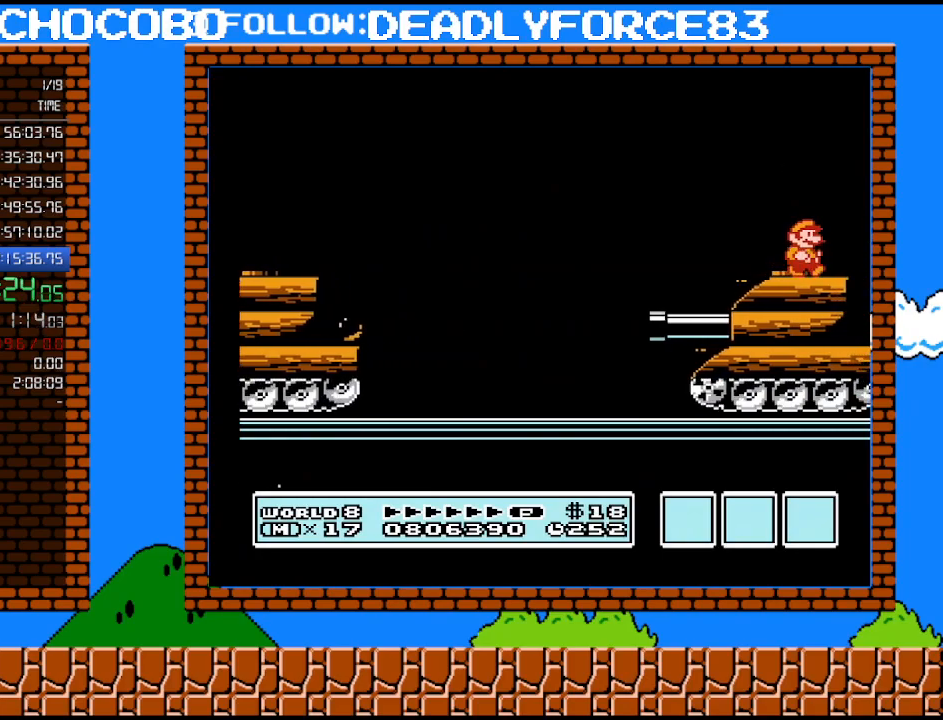
{"buttons": ["B"], "events": []}
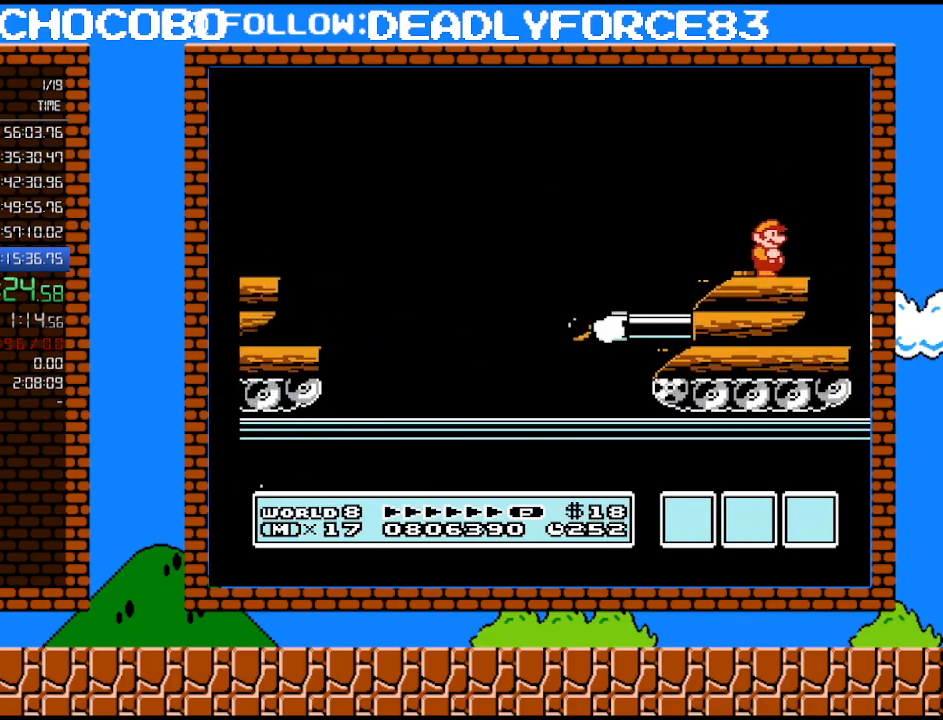
{"buttons": ["B"], "events": []}
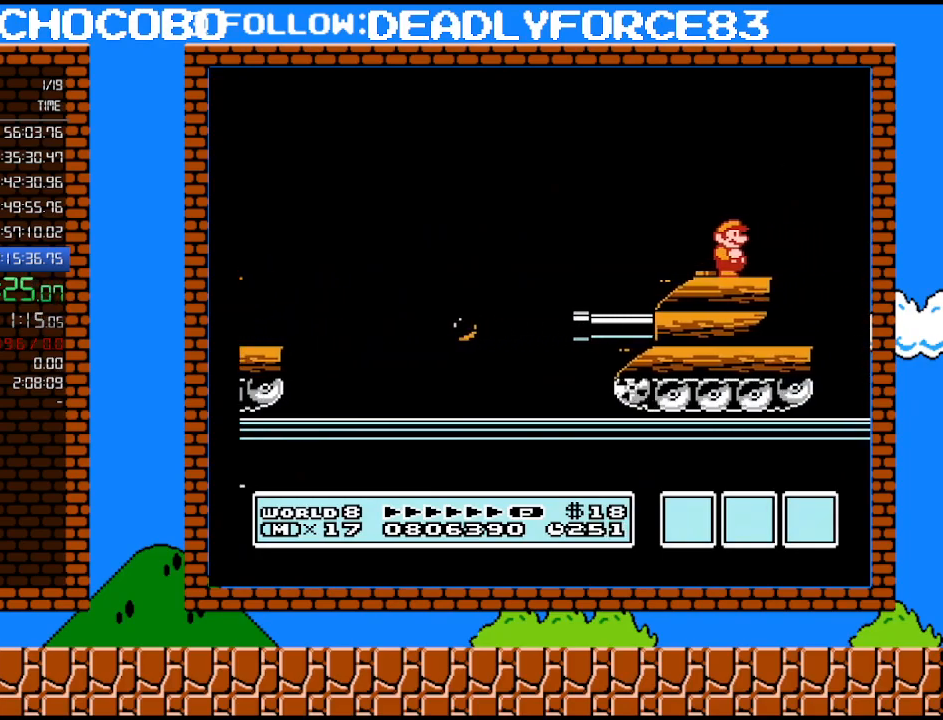
{"buttons": ["B"], "events": []}
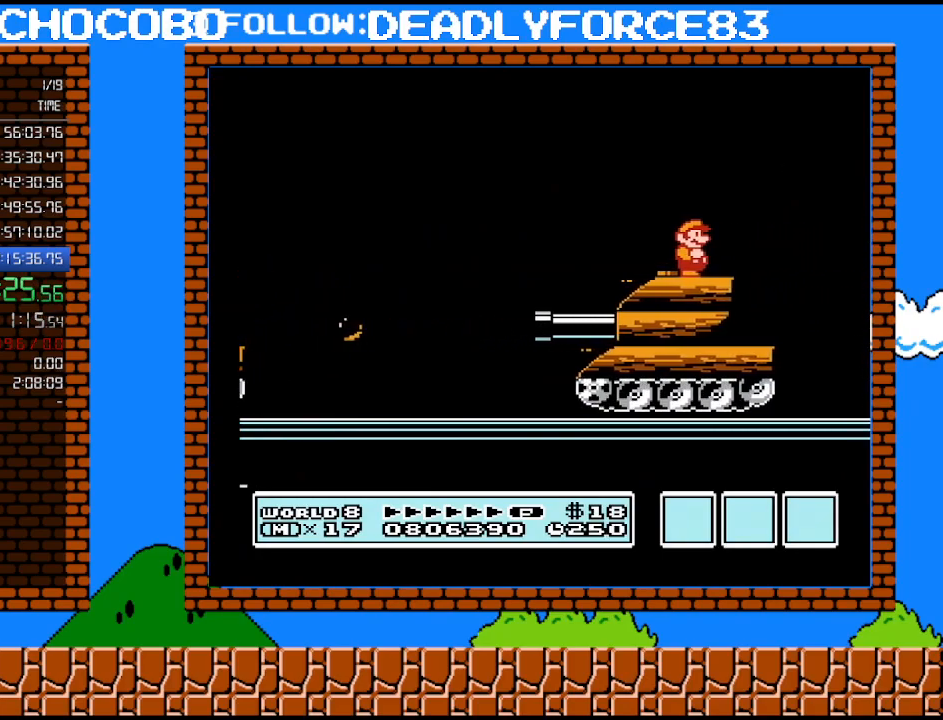
{"buttons": ["B"], "events": []}
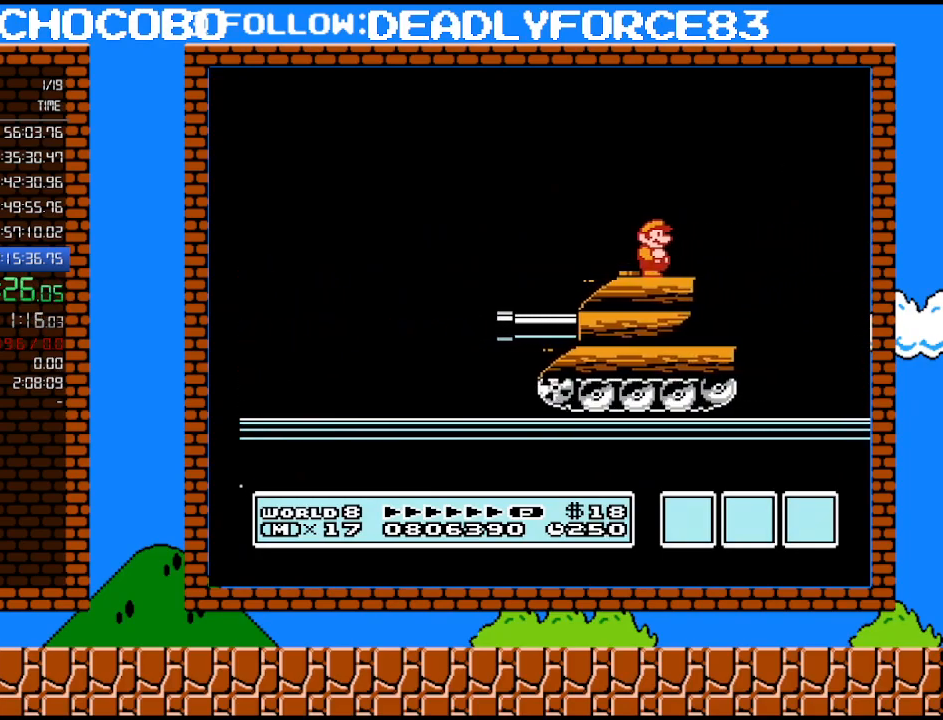
{"buttons": ["B"], "events": []}